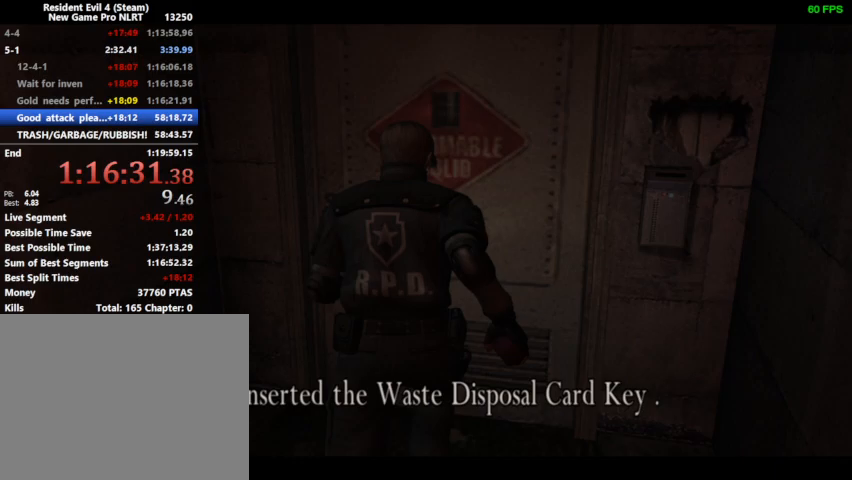
Gameplay with a controller (PlayStation layout); each line is a JSON object with the inputs held at the frame after it. "events" lists button and stick changes between this image and that frame as [ms after this image, input, new state], when the widget could be followed in between. Not read: left_stick.
{"buttons": ["SQUARE"], "right_stick": "center", "events": [[33, "CROSS", "down"], [33, "SQUARE", "down"], [67, "CROSS", "up"], [67, "DPAD_LEFT", "down"], [100, "SQUARE", "up"], [133, "CROSS", "down"], [133, "DPAD_LEFT", "up"], [167, "CROSS", "up"], [167, "SQUARE", "down"], [200, "DPAD_LEFT", "down"], [200, "SQUARE", "up"], [233, "CROSS", "down"], [233, "DPAD_LEFT", "up"], [267, "CROSS", "up"], [267, "DPAD_LEFT", "down"], [267, "SQUARE", "down"], [300, "SQUARE", "up"], [333, "CROSS", "down"], [333, "DPAD_LEFT", "up"], [367, "CROSS", "up"], [367, "SQUARE", "down"], [400, "DPAD_UP", "up"]]}
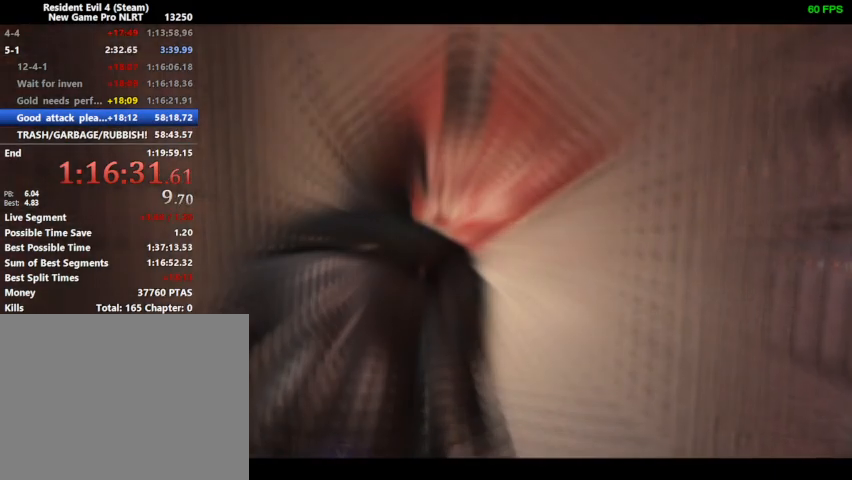
{"buttons": ["DPAD_UP"], "right_stick": "center", "events": [[33, "SQUARE", "up"], [100, "DPAD_UP", "down"]]}
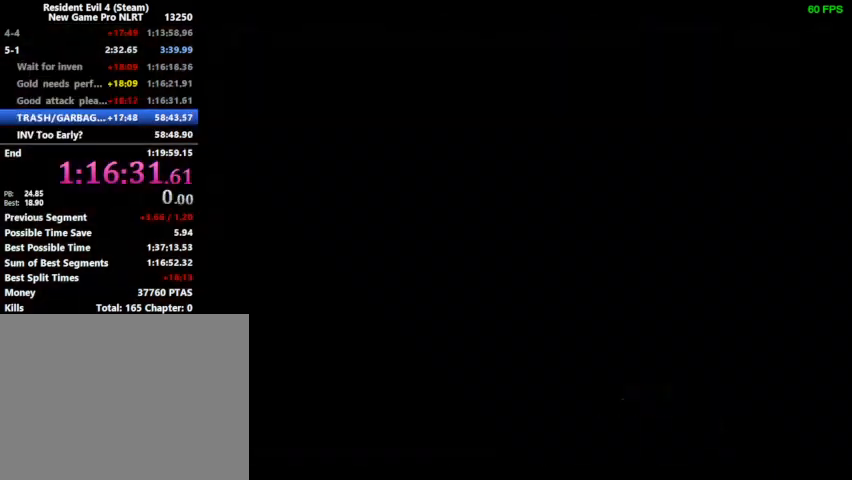
{"buttons": ["DPAD_UP", "DPAD_LEFT"], "right_stick": "center", "events": [[333, "DPAD_LEFT", "down"]]}
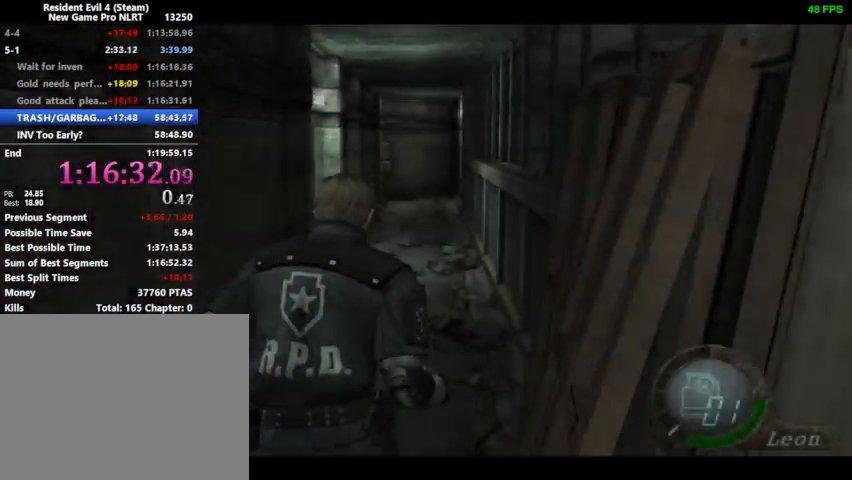
{"buttons": [], "right_stick": "center", "events": [[33, "TOUCHPAD", "down"], [67, "TOUCHPAD", "up"], [133, "DPAD_LEFT", "up"], [167, "DPAD_UP", "up"], [233, "TRIANGLE", "down"], [367, "TRIANGLE", "up"]]}
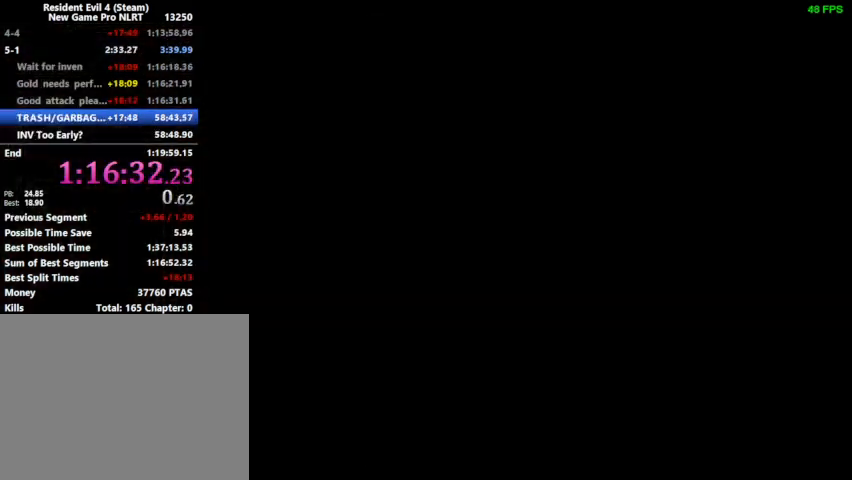
{"buttons": ["DPAD_DOWN"], "right_stick": "center", "events": [[233, "DPAD_UP", "down"], [267, "R1", "down"], [367, "R1", "up"], [400, "DPAD_UP", "up"], [500, "DPAD_DOWN", "down"]]}
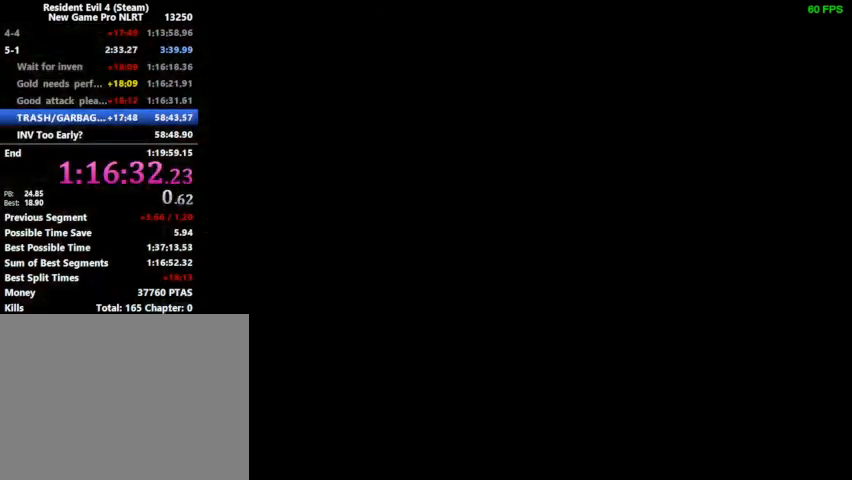
{"buttons": ["DPAD_UP"], "right_stick": "center", "events": [[33, "TRIANGLE", "down"], [67, "TRIANGLE", "up"], [100, "DPAD_DOWN", "up"], [100, "TRIANGLE", "down"], [167, "TRIANGLE", "up"], [200, "DPAD_RIGHT", "down"], [200, "DPAD_UP", "down"], [233, "DPAD_RIGHT", "up"]]}
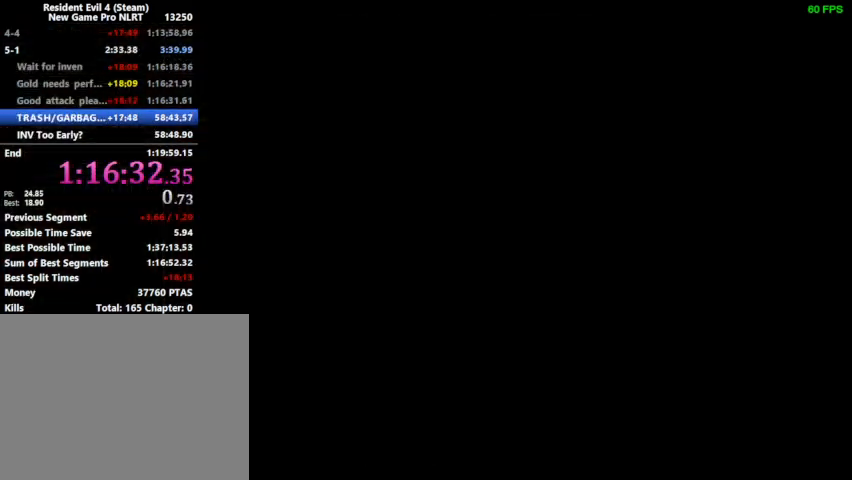
{"buttons": ["DPAD_UP"], "right_stick": "center", "events": [[133, "DPAD_RIGHT", "down"], [167, "DPAD_RIGHT", "up"]]}
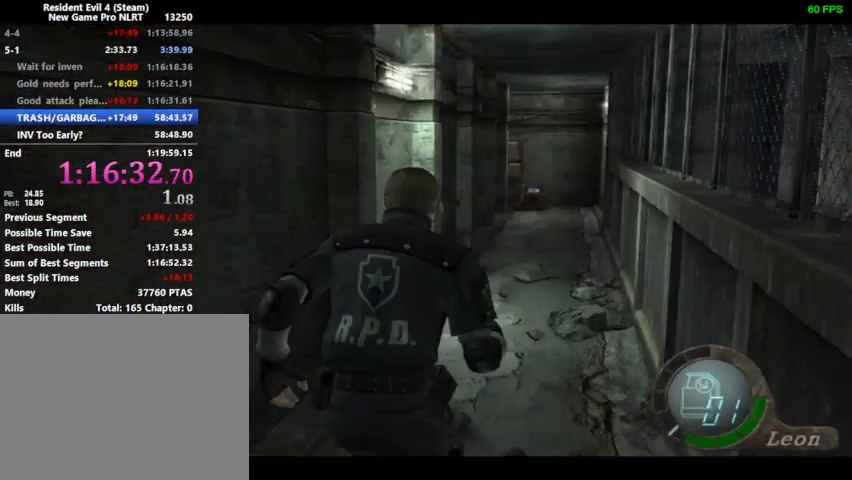
{"buttons": ["DPAD_UP"], "right_stick": "center", "events": [[167, "DPAD_RIGHT", "down"], [200, "DPAD_RIGHT", "up"]]}
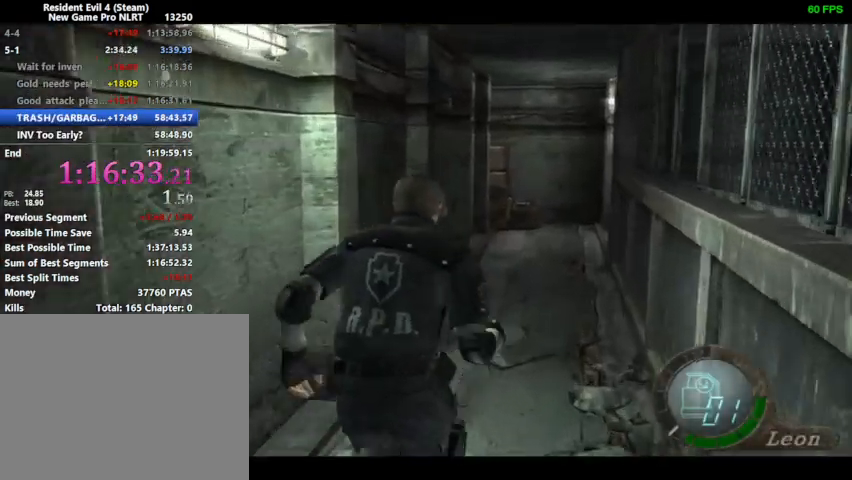
{"buttons": ["DPAD_UP"], "right_stick": "center", "events": []}
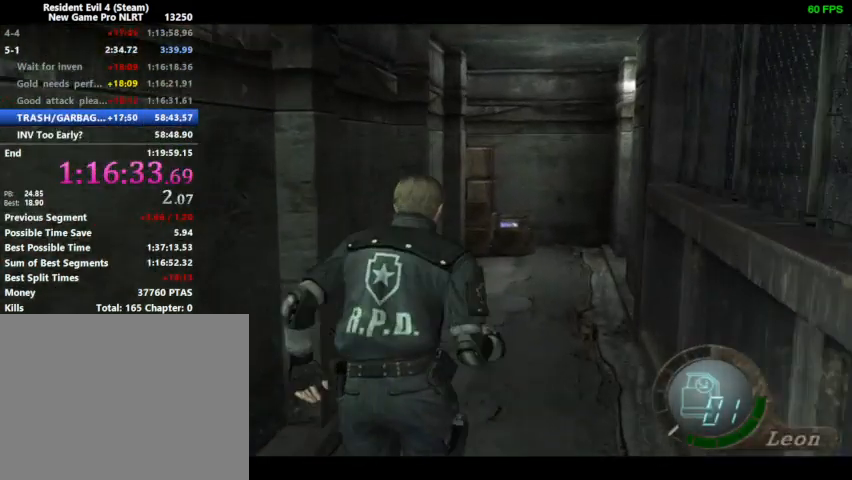
{"buttons": ["DPAD_UP", "DPAD_RIGHT"], "right_stick": "center", "events": [[367, "DPAD_RIGHT", "down"]]}
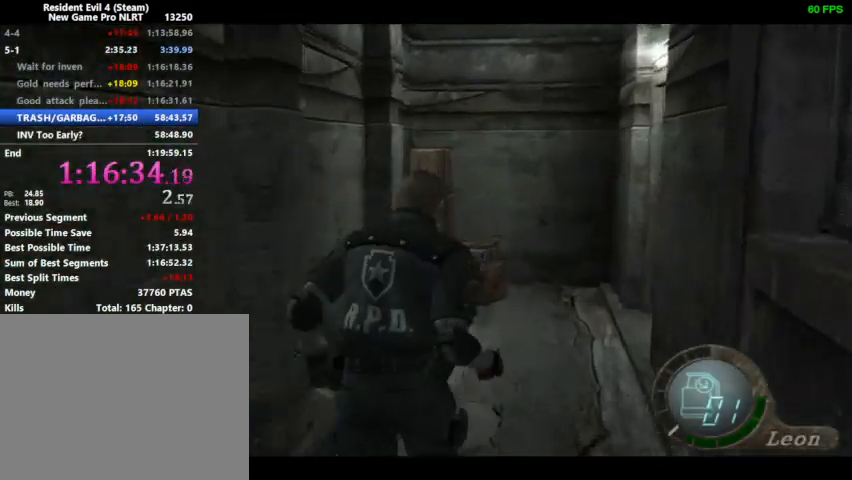
{"buttons": ["DPAD_UP", "DPAD_RIGHT"], "right_stick": "center", "events": []}
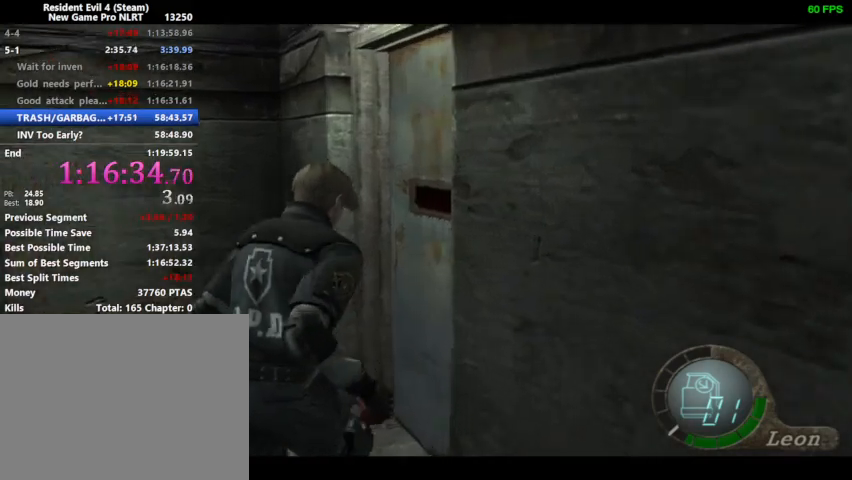
{"buttons": [], "right_stick": "center", "events": [[133, "TRIANGLE", "down"], [167, "DPAD_RIGHT", "up"], [167, "DPAD_UP", "up"], [167, "TRIANGLE", "up"], [333, "SQUARE", "down"], [367, "SQUARE", "up"], [400, "TRIANGLE", "down"], [433, "TRIANGLE", "up"]]}
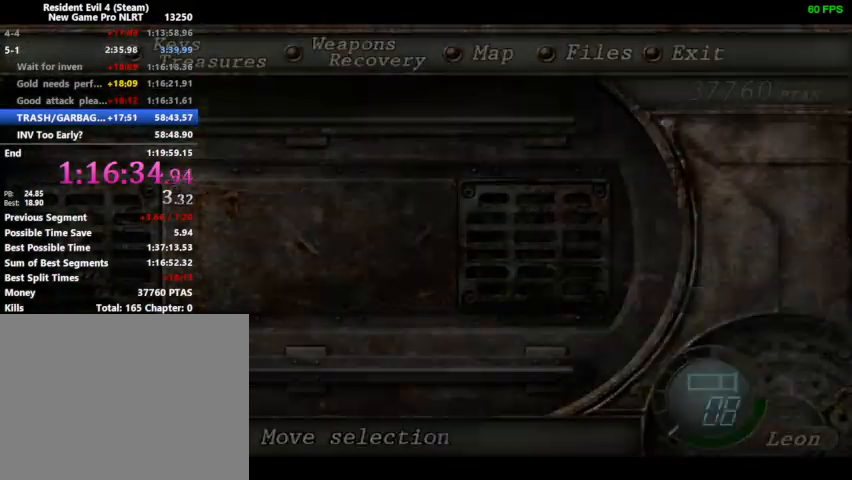
{"buttons": ["DPAD_RIGHT"], "right_stick": "center", "events": [[100, "DPAD_RIGHT", "down"], [367, "SQUARE", "down"], [400, "CROSS", "down"], [400, "DPAD_DOWN", "down"], [400, "SQUARE", "up"], [433, "CROSS", "up"], [433, "DPAD_DOWN", "up"]]}
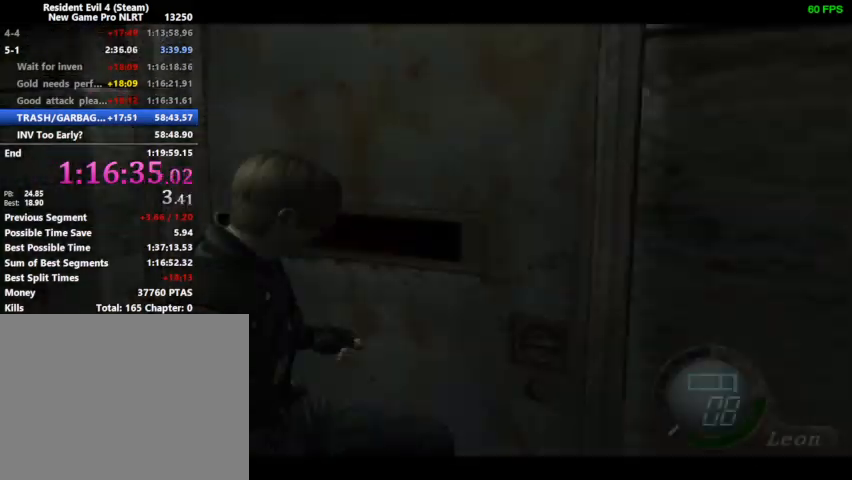
{"buttons": ["DPAD_RIGHT"], "right_stick": "center", "events": []}
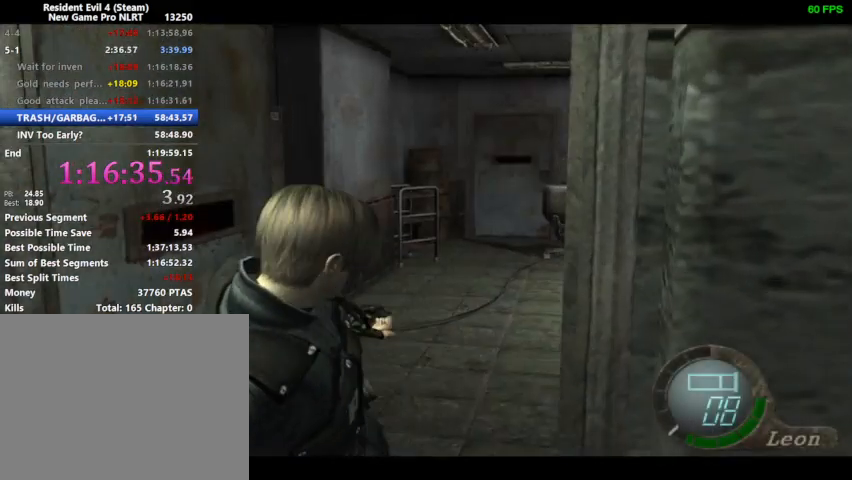
{"buttons": ["R1", "R2"], "right_stick": "center", "events": [[233, "R1", "down"], [333, "DPAD_RIGHT", "up"], [500, "R2", "down"]]}
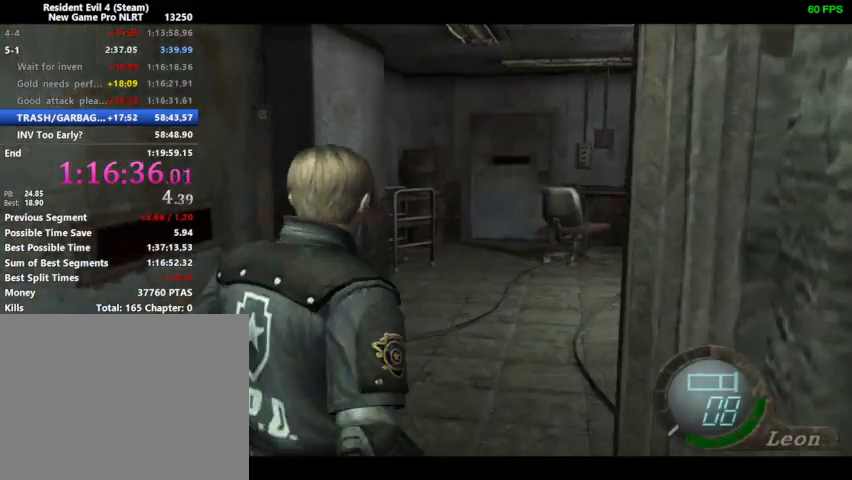
{"buttons": [], "right_stick": "center", "events": [[100, "R2", "up"], [167, "R1", "up"], [300, "DPAD_DOWN", "down"], [367, "TRIANGLE", "down"], [400, "DPAD_DOWN", "up"], [400, "TRIANGLE", "up"], [433, "TRIANGLE", "down"], [500, "TRIANGLE", "up"]]}
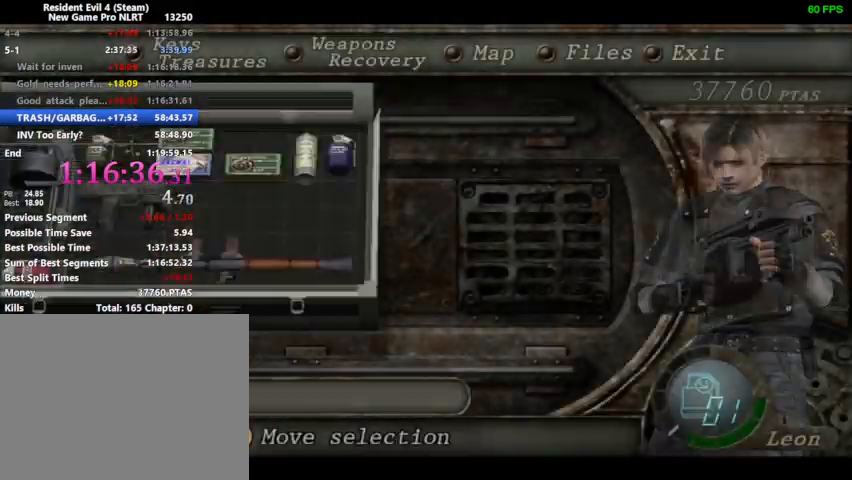
{"buttons": ["DPAD_UP"], "right_stick": "center", "events": [[33, "DPAD_UP", "down"], [467, "DPAD_RIGHT", "down"], [500, "DPAD_RIGHT", "up"]]}
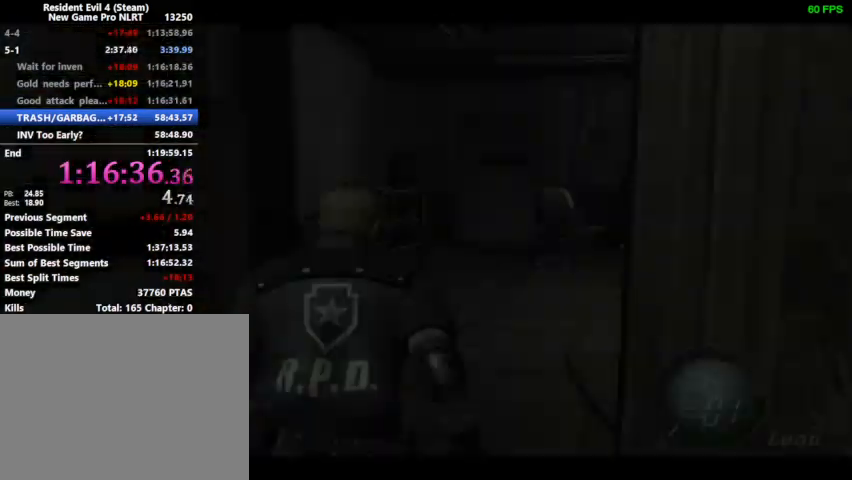
{"buttons": ["CROSS", "DPAD_UP"], "right_stick": "center", "events": [[300, "CROSS", "down"], [300, "SQUARE", "down"], [367, "CROSS", "up"], [367, "SQUARE", "up"], [433, "CROSS", "down"], [433, "SQUARE", "down"], [467, "CROSS", "up"], [467, "SQUARE", "up"], [500, "CROSS", "down"]]}
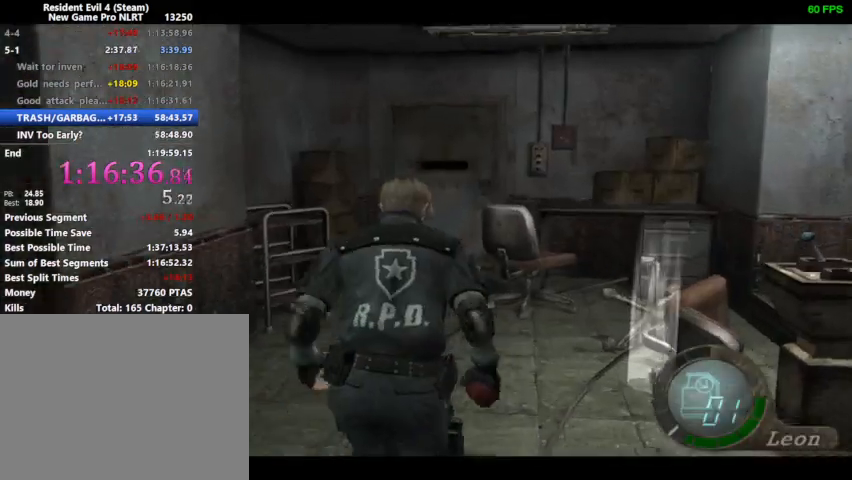
{"buttons": ["DPAD_UP", "DPAD_RIGHT"], "right_stick": "center", "events": [[33, "CROSS", "up"], [33, "SQUARE", "down"], [67, "SQUARE", "up"], [100, "CROSS", "down"], [133, "CROSS", "up"], [133, "SQUARE", "down"], [167, "SQUARE", "up"], [200, "CROSS", "down"], [233, "CROSS", "up"], [300, "CROSS", "down"], [300, "SQUARE", "down"], [333, "CROSS", "up"], [333, "DPAD_LEFT", "down"], [367, "CROSS", "down"], [400, "CROSS", "up"], [400, "SQUARE", "up"], [433, "DPAD_LEFT", "up"], [500, "DPAD_RIGHT", "down"]]}
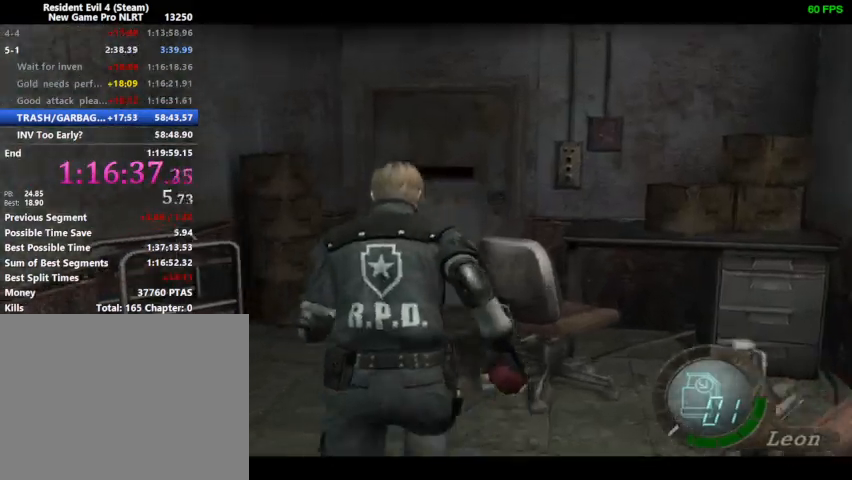
{"buttons": ["DPAD_UP"], "right_stick": "center", "events": [[33, "DPAD_RIGHT", "up"], [267, "DPAD_RIGHT", "down"], [400, "DPAD_RIGHT", "up"], [467, "DPAD_LEFT", "down"], [500, "DPAD_LEFT", "up"]]}
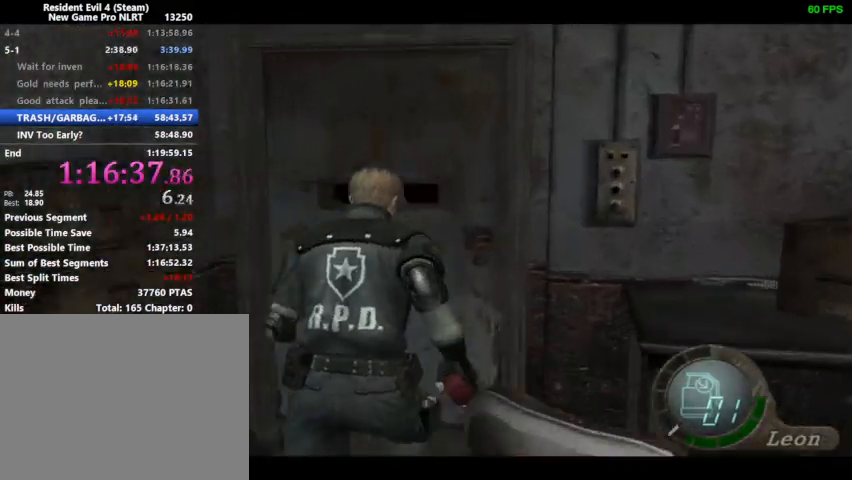
{"buttons": [], "right_stick": "center", "events": [[133, "TRIANGLE", "down"], [167, "TRIANGLE", "up"], [200, "DPAD_UP", "up"], [367, "SQUARE", "down"], [400, "SQUARE", "up"], [400, "TRIANGLE", "down"], [467, "TRIANGLE", "up"]]}
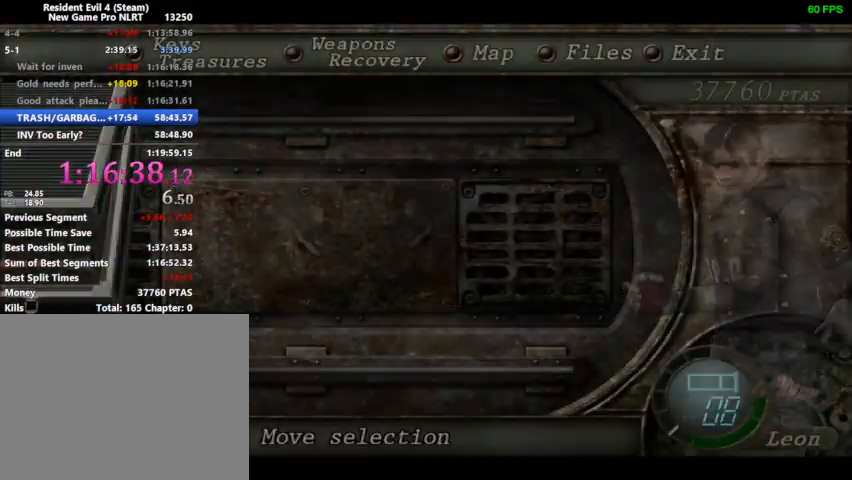
{"buttons": ["DPAD_RIGHT"], "right_stick": "center", "events": [[200, "DPAD_RIGHT", "down"], [367, "SQUARE", "down"], [400, "CROSS", "down"], [400, "SQUARE", "up"], [433, "CROSS", "up"]]}
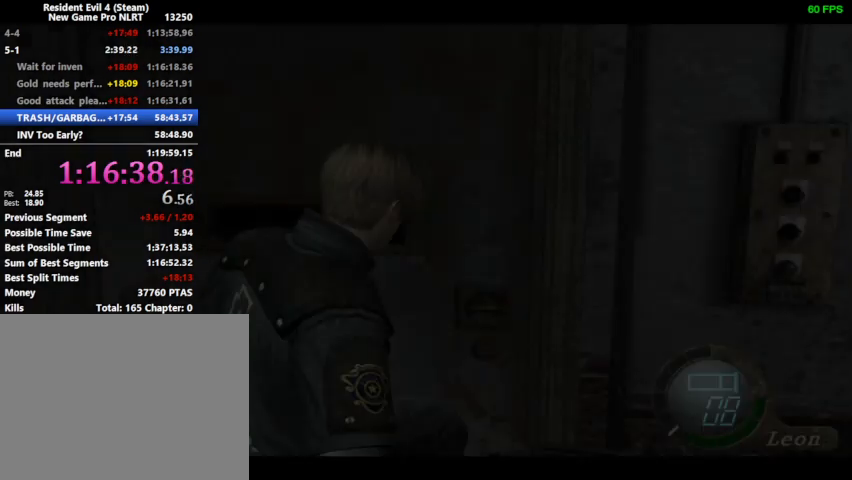
{"buttons": ["DPAD_RIGHT"], "right_stick": "center", "events": []}
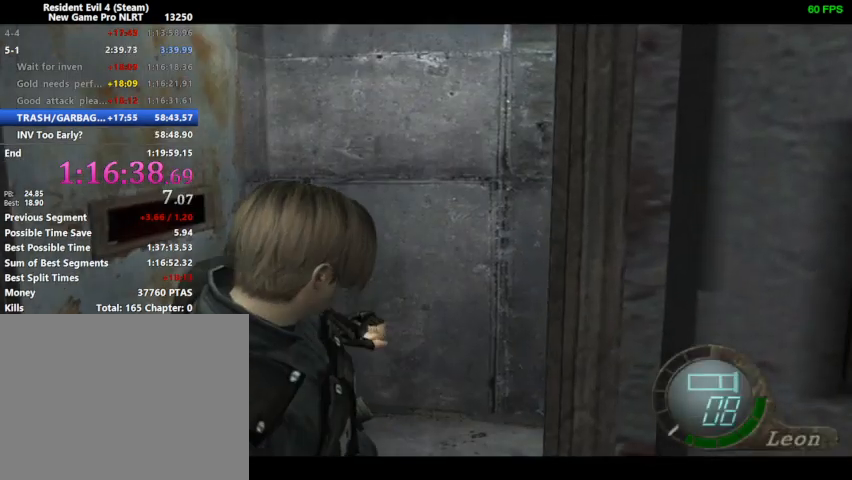
{"buttons": [], "right_stick": "right", "events": [[133, "right_stick", "right"], [167, "DPAD_RIGHT", "up"]]}
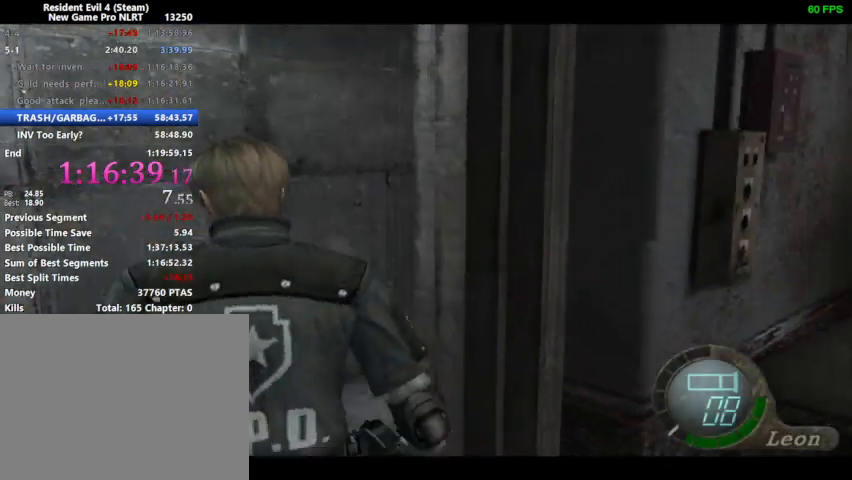
{"buttons": ["TRIANGLE"], "right_stick": "center", "events": [[100, "DPAD_UP", "down"], [100, "R1", "down"], [133, "DPAD_LEFT", "down"], [133, "TOUCHPAD", "down"], [167, "TOUCHPAD", "up"], [200, "DPAD_LEFT", "up"], [233, "DPAD_UP", "up"], [233, "R1", "up"], [300, "right_stick", "center"], [333, "DPAD_DOWN", "down"], [400, "TRIANGLE", "down"], [433, "DPAD_DOWN", "up"], [433, "TRIANGLE", "up"], [467, "TRIANGLE", "down"]]}
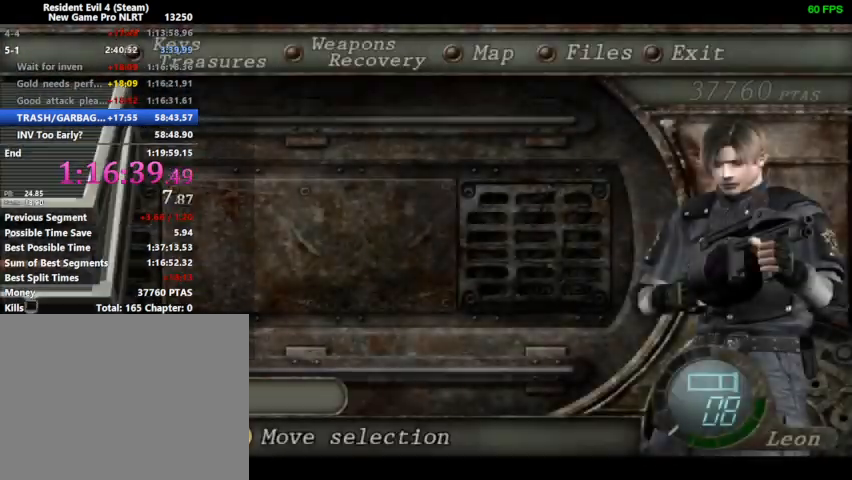
{"buttons": ["DPAD_UP", "DPAD_RIGHT"], "right_stick": "center", "events": [[33, "TRIANGLE", "up"], [67, "DPAD_RIGHT", "down"], [67, "DPAD_UP", "down"], [433, "right_stick", "up-right"], [500, "right_stick", "center"]]}
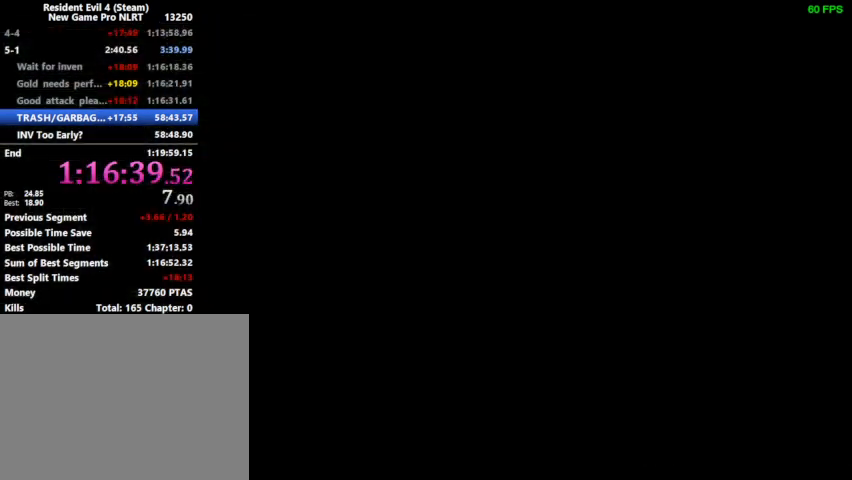
{"buttons": ["DPAD_UP", "DPAD_RIGHT"], "right_stick": "center", "events": [[67, "SQUARE", "down"], [100, "SQUARE", "up"], [300, "SQUARE", "down"], [333, "SQUARE", "up"], [467, "SQUARE", "down"], [500, "SQUARE", "up"]]}
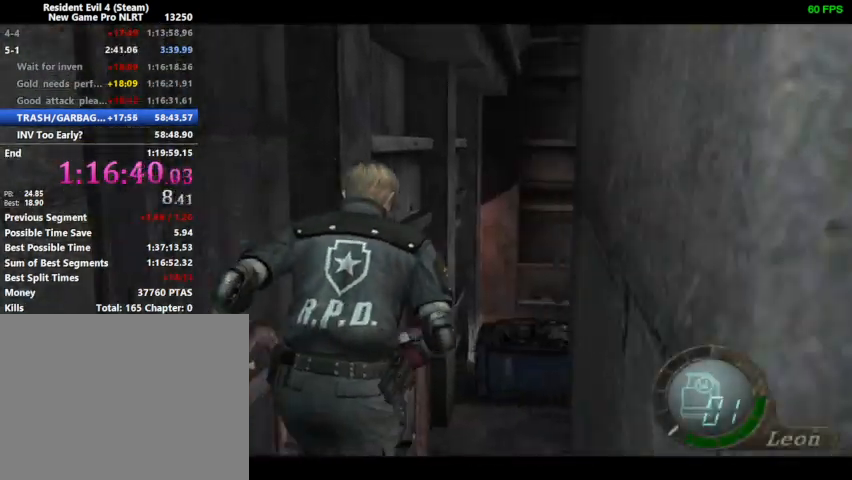
{"buttons": [], "right_stick": "center", "events": [[67, "SQUARE", "down"], [100, "DPAD_RIGHT", "up"], [100, "SQUARE", "up"], [133, "DPAD_RIGHT", "down"], [167, "DPAD_RIGHT", "up"], [167, "DPAD_UP", "up"]]}